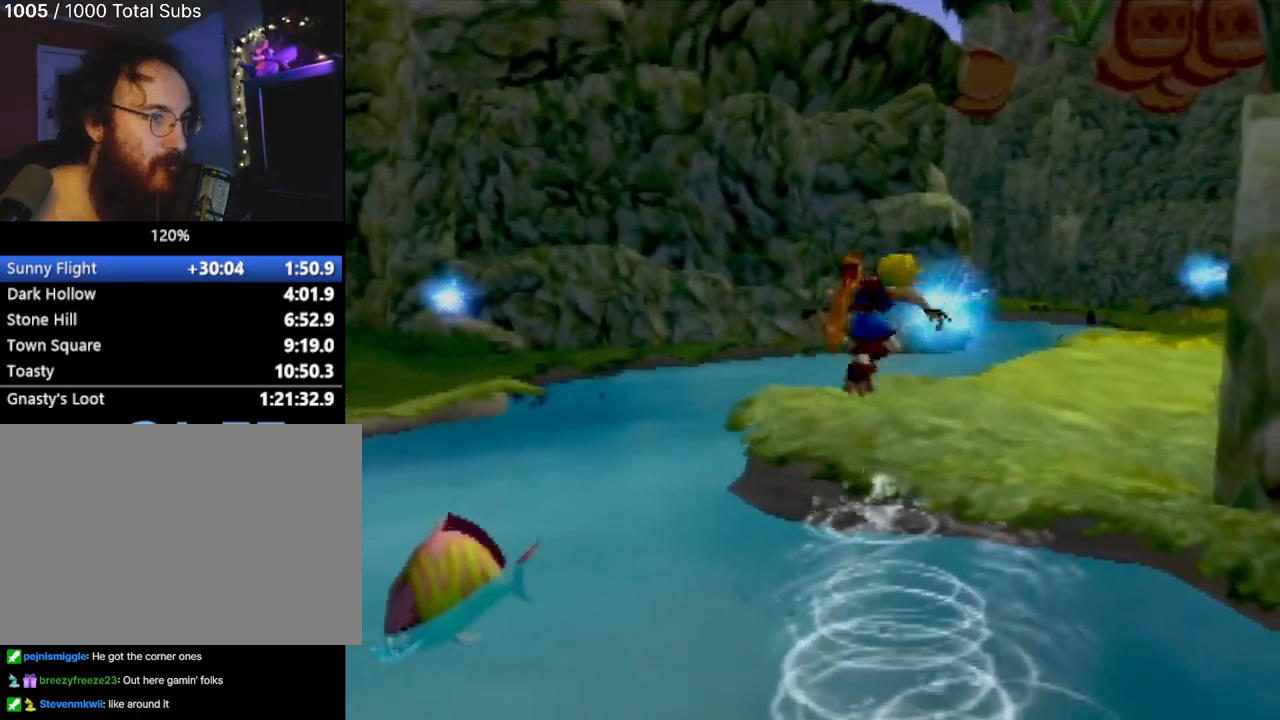
Gameplay with a controller (PlayStation layout); each line is a JSON object with the inputs held at the frame after it. "events" lists button and stick changes between this image and that frame as [ms after this image, input, new state], when the widget could be followed in between. Not read: L3 R1 R3 right_stick.
{"buttons": [], "left_stick": "up", "events": [[67, "left_stick", "up"]]}
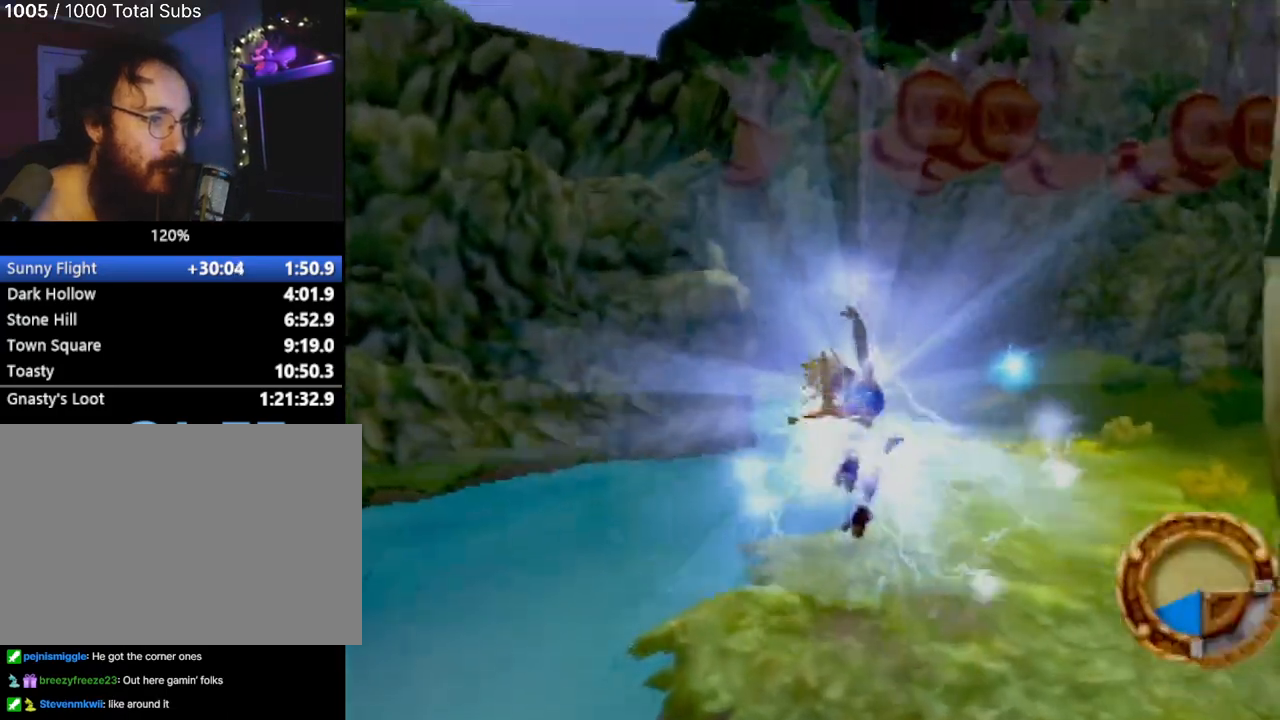
{"buttons": [], "left_stick": "up", "events": []}
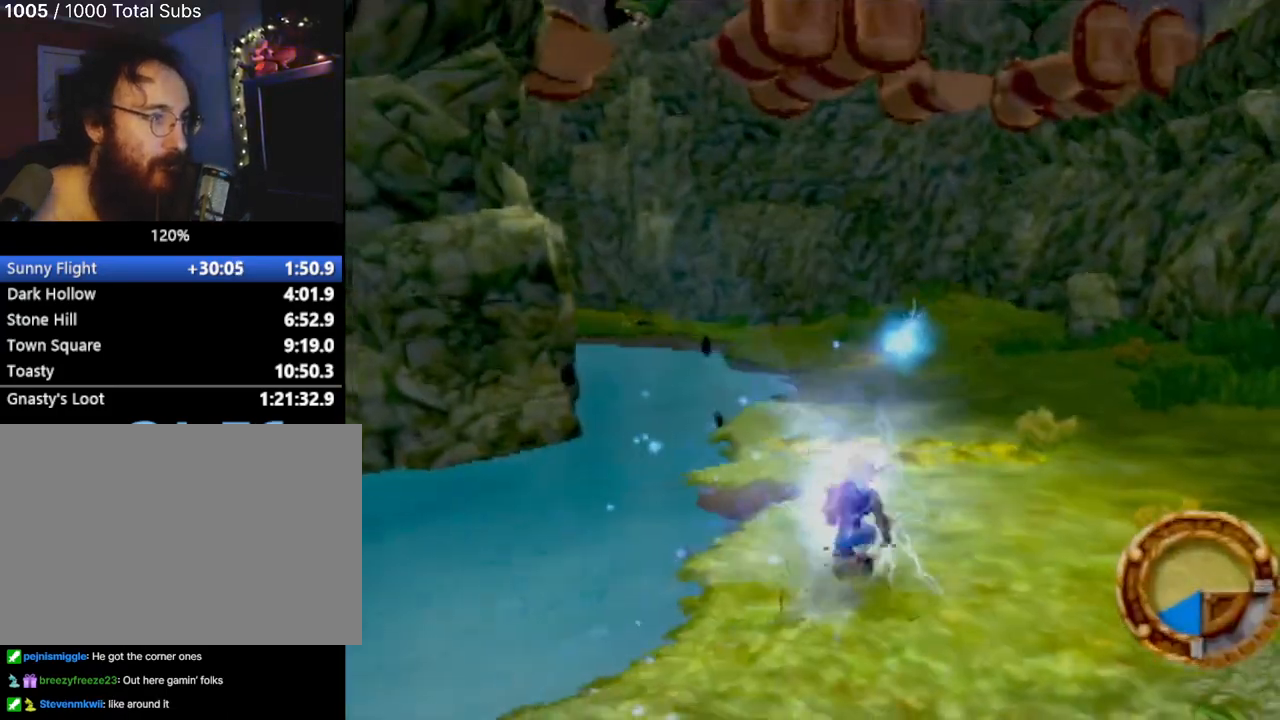
{"buttons": [], "left_stick": "up", "events": []}
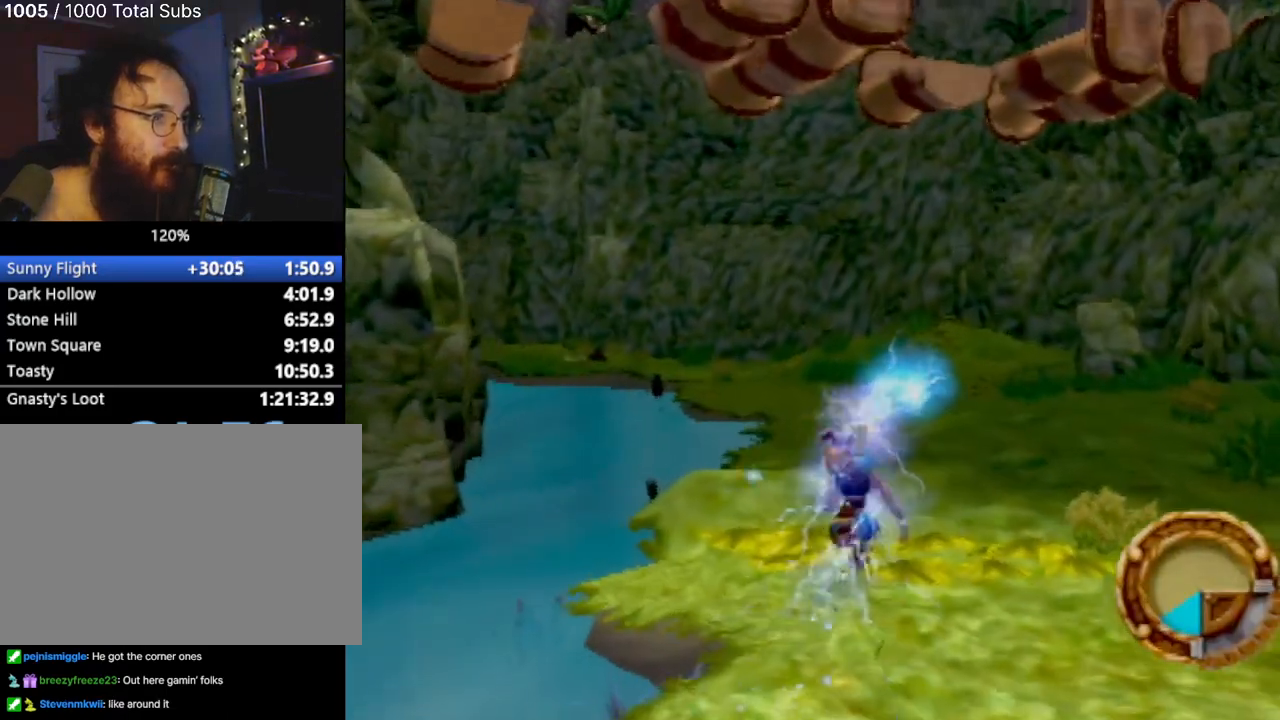
{"buttons": [], "left_stick": "up", "events": []}
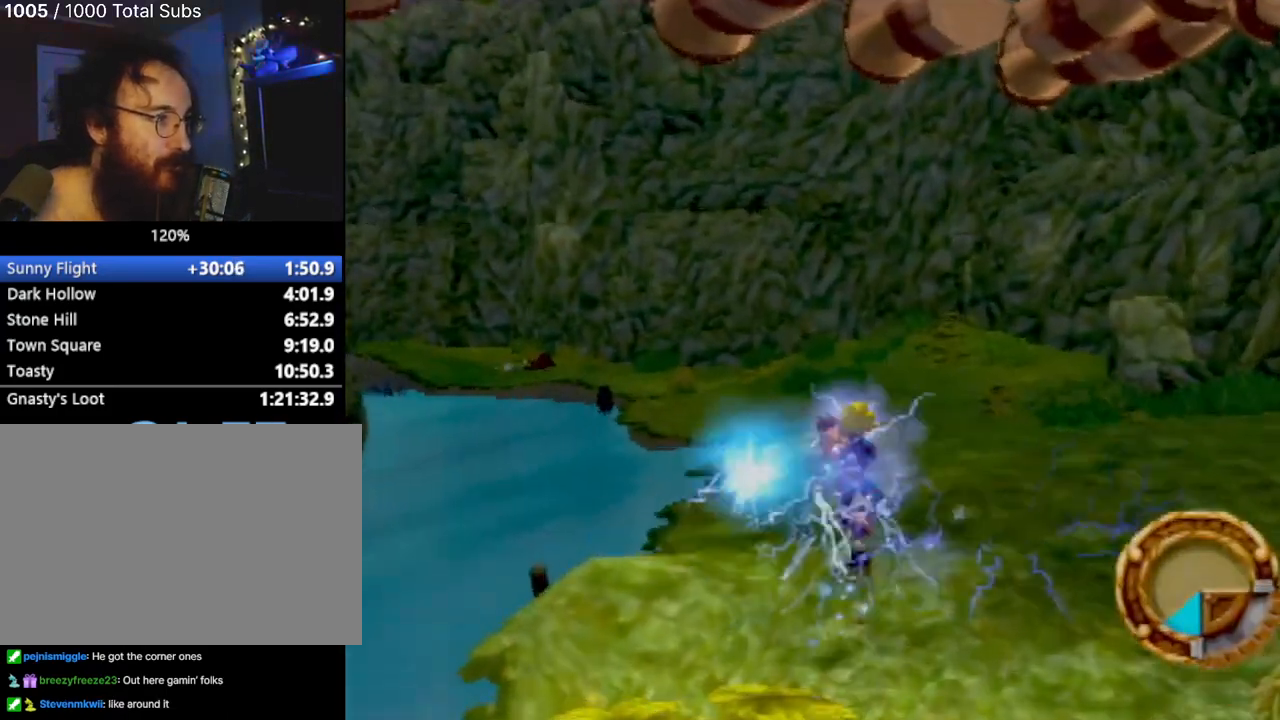
{"buttons": [], "left_stick": "up", "events": []}
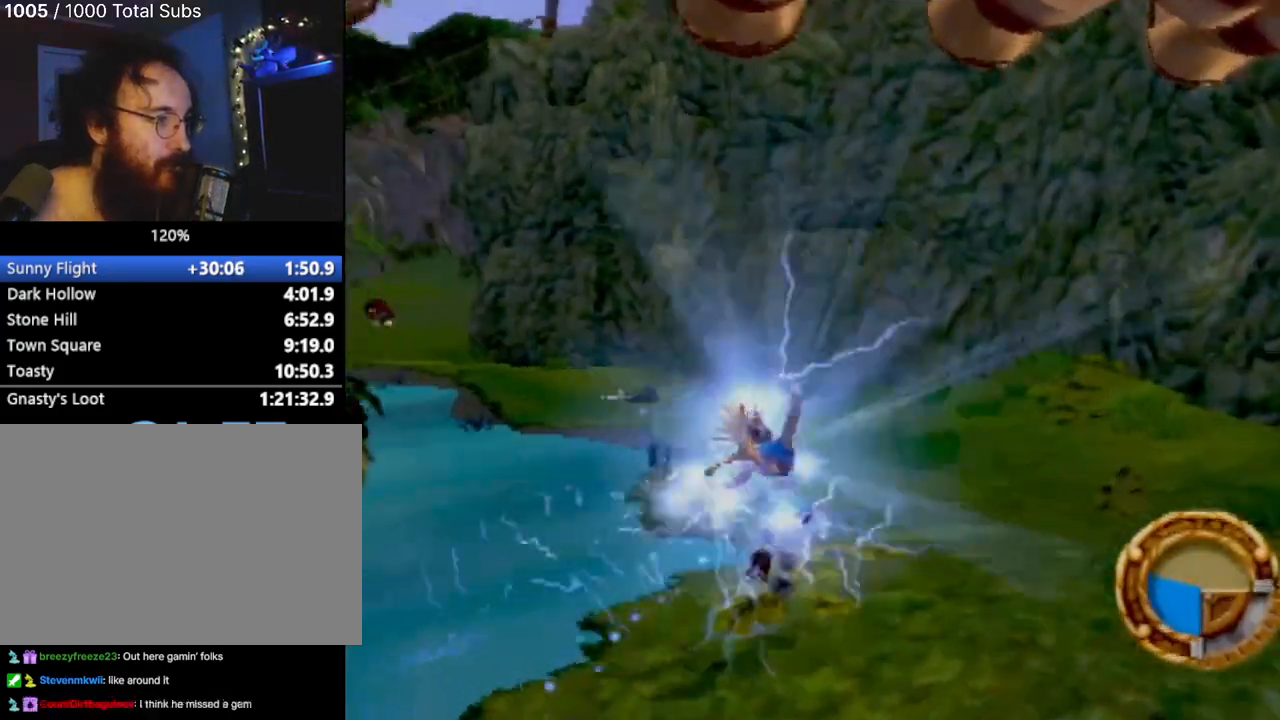
{"buttons": [], "left_stick": "up", "events": [[167, "left_stick", "up-right"], [350, "left_stick", "up"]]}
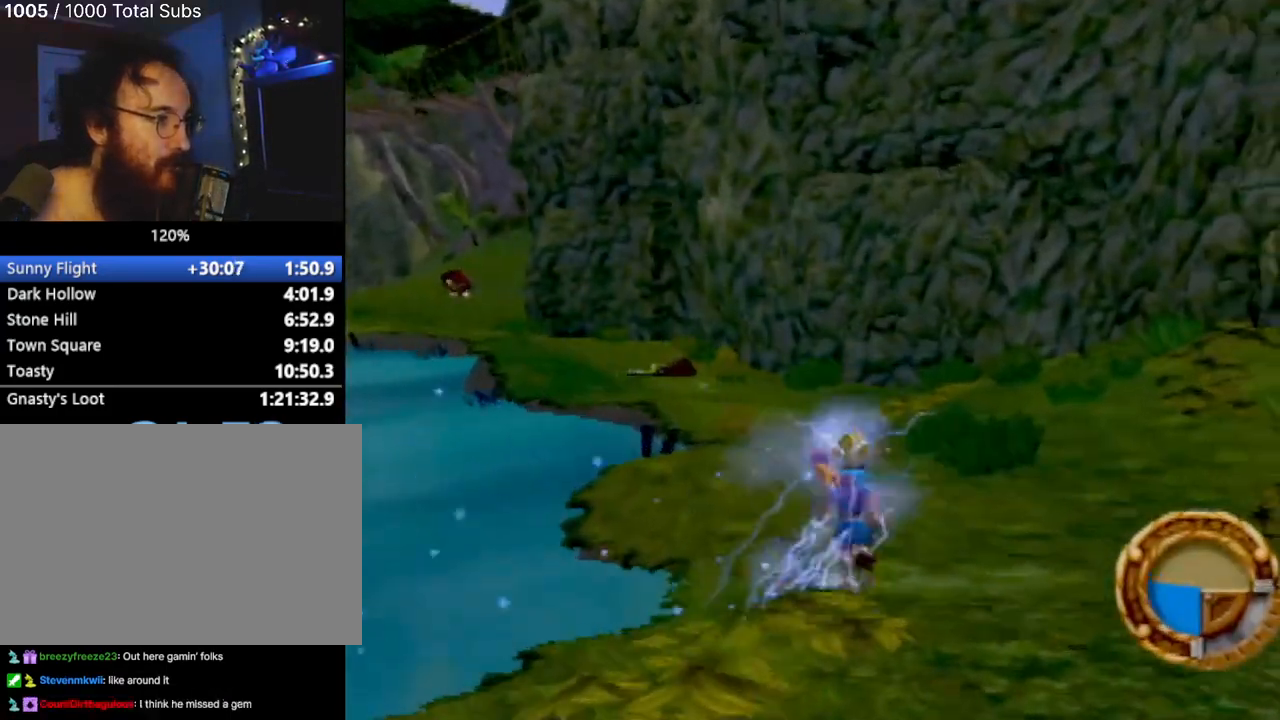
{"buttons": [], "left_stick": "up", "events": []}
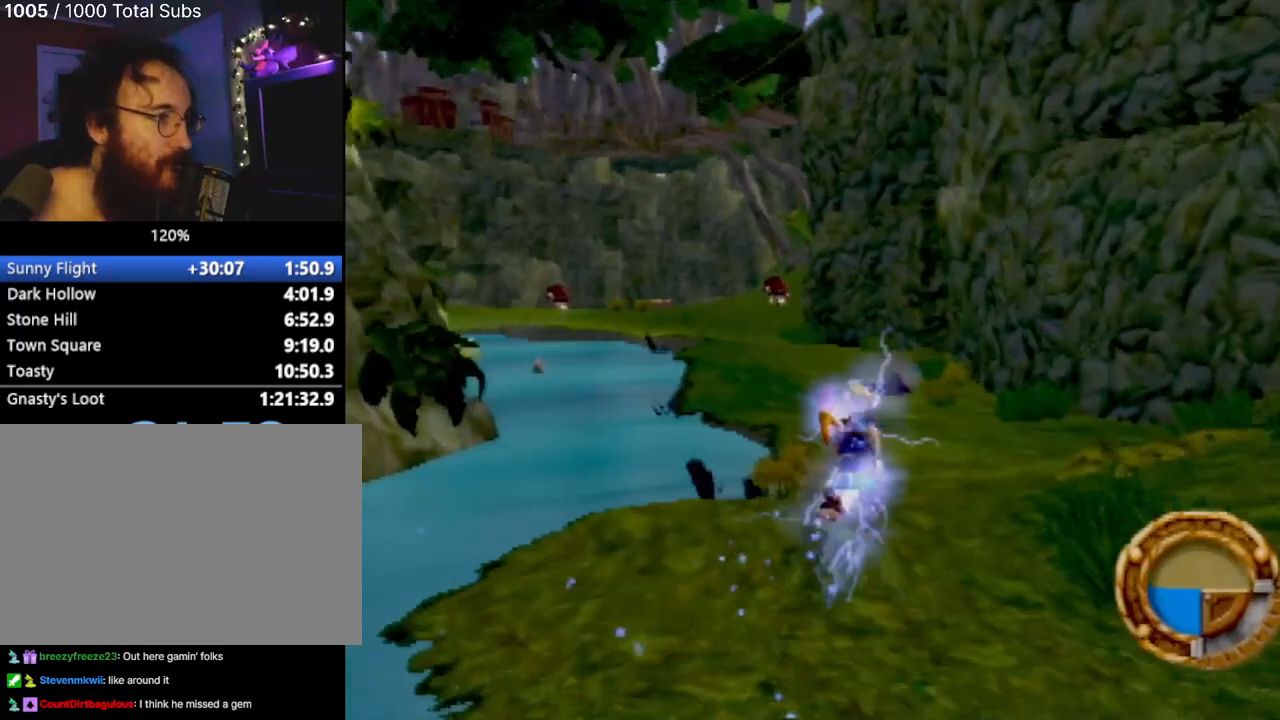
{"buttons": [], "left_stick": "up", "events": []}
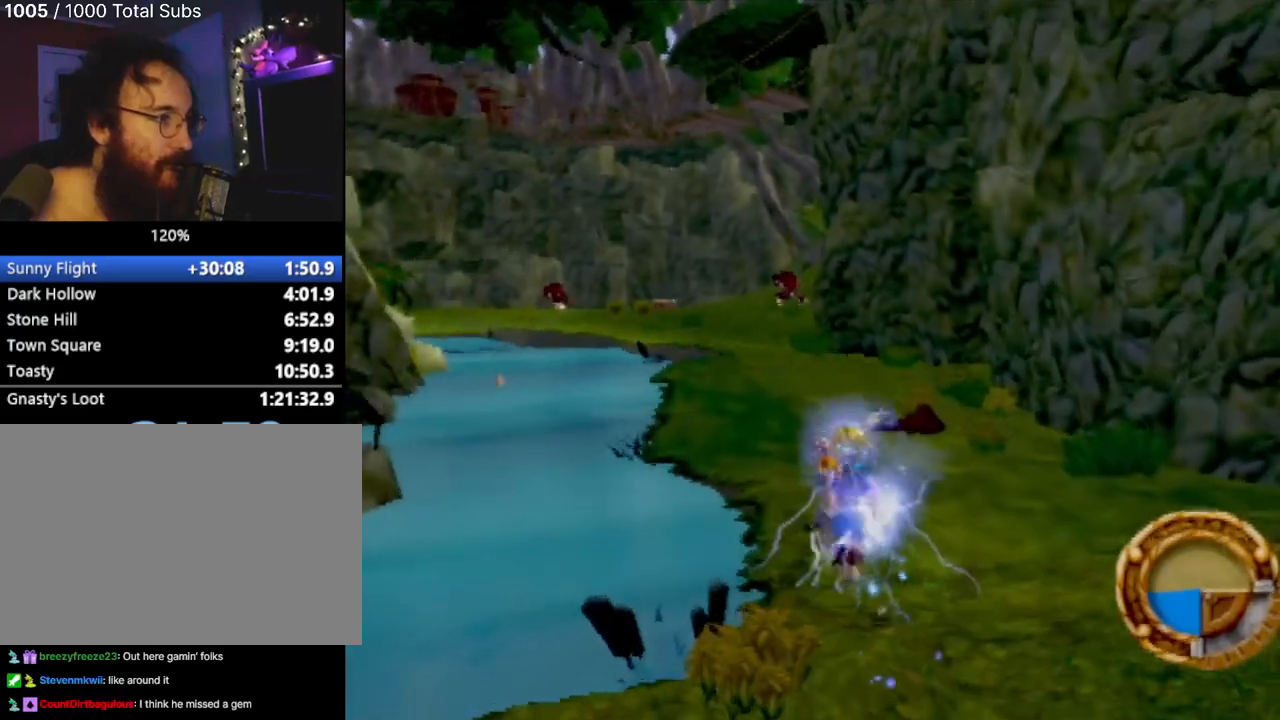
{"buttons": [], "left_stick": "up", "events": []}
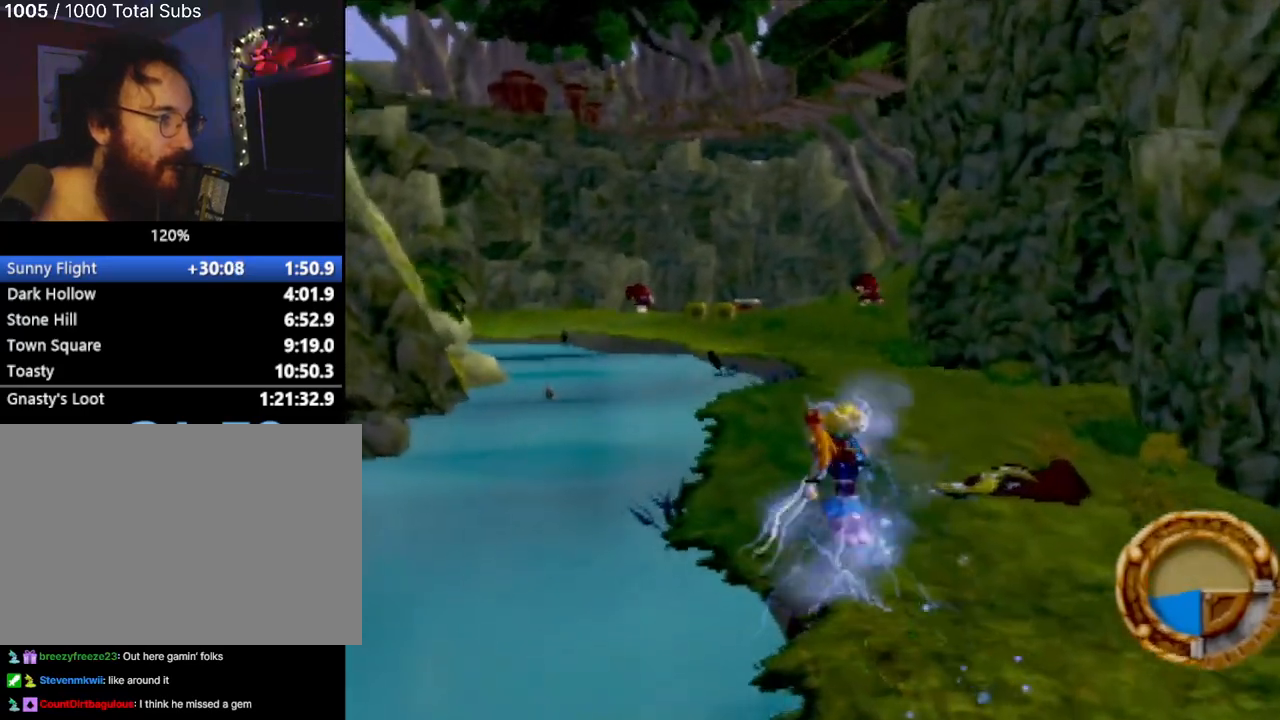
{"buttons": [], "left_stick": "up", "events": []}
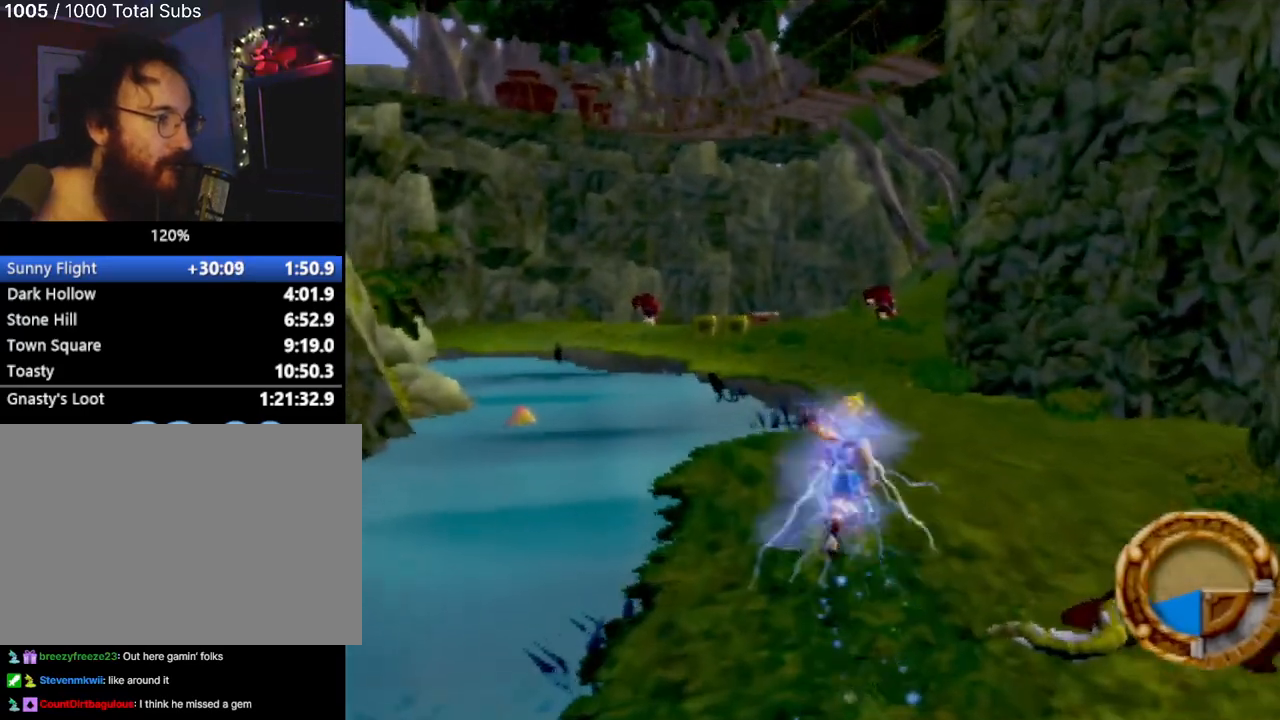
{"buttons": [], "left_stick": "up", "events": []}
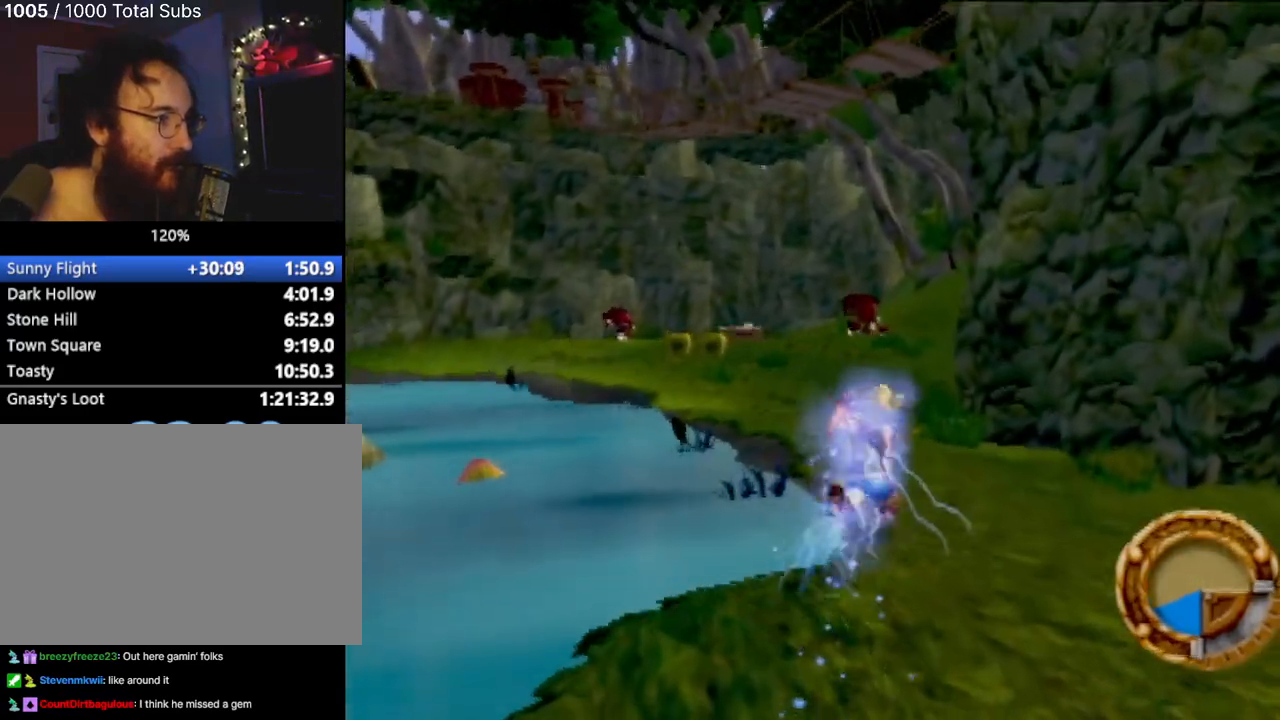
{"buttons": [], "left_stick": "up", "events": []}
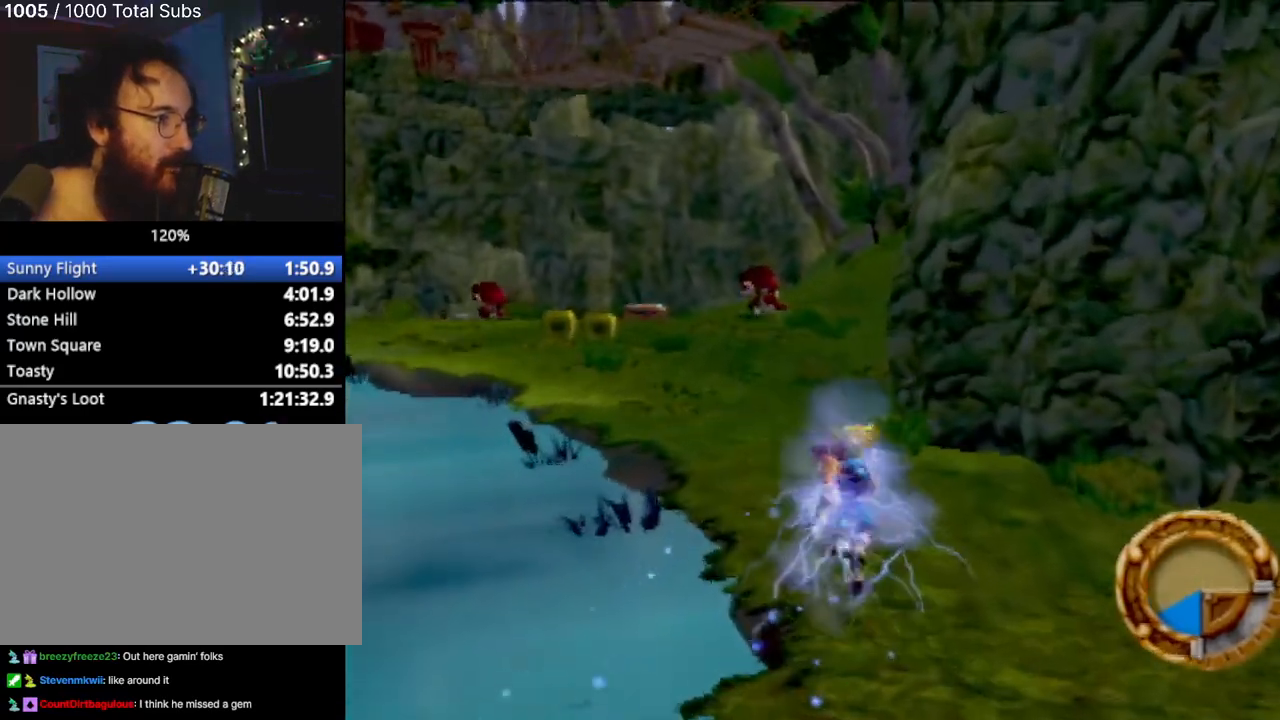
{"buttons": [], "left_stick": "up", "events": []}
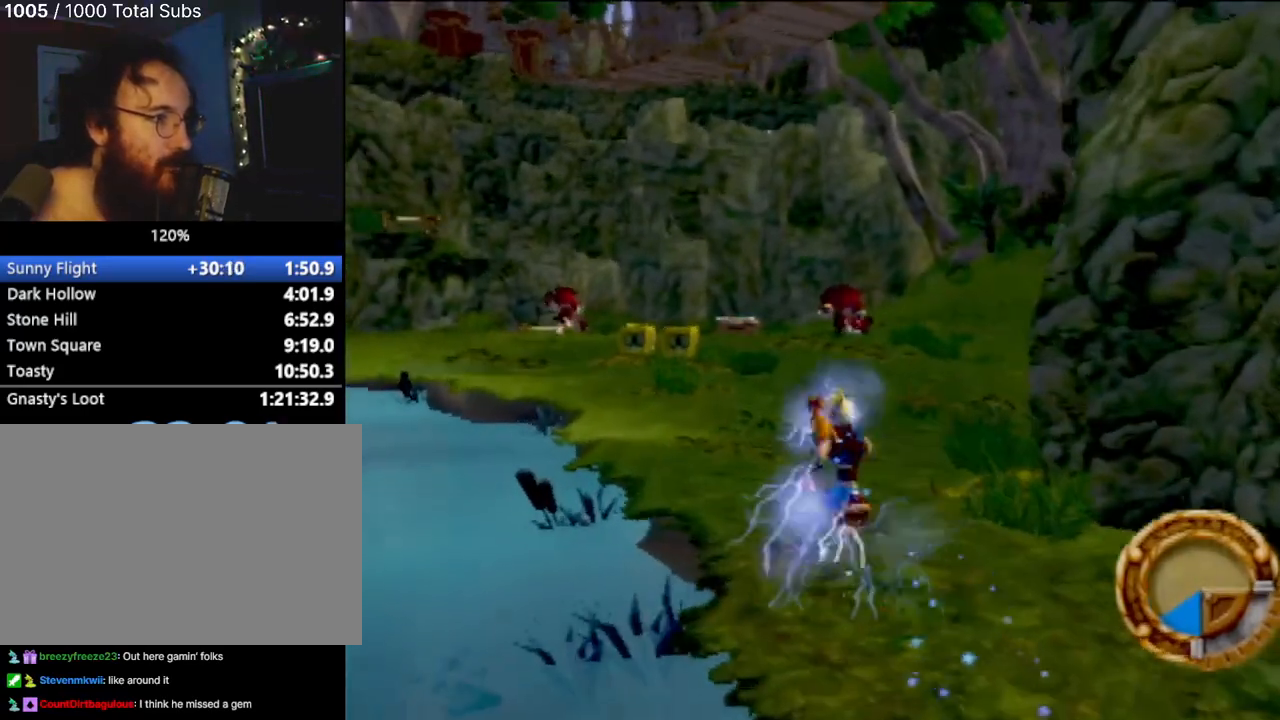
{"buttons": [], "left_stick": "up", "events": []}
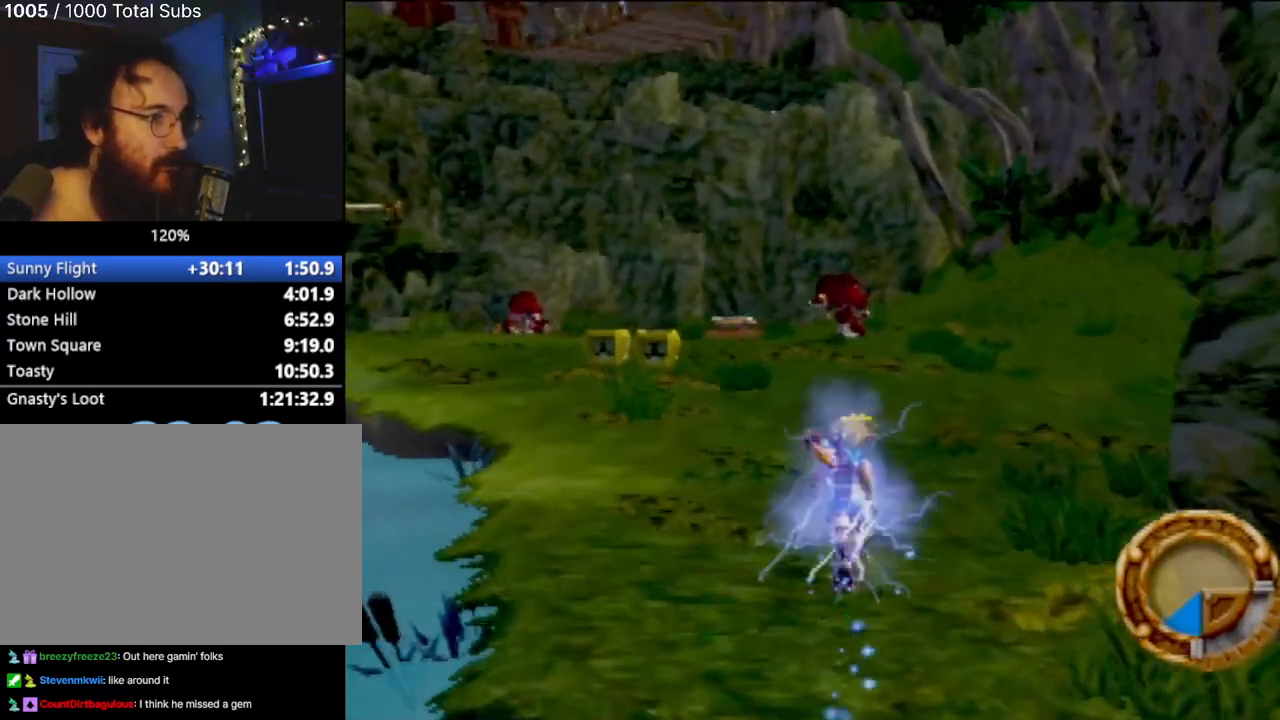
{"buttons": [], "left_stick": "up", "events": []}
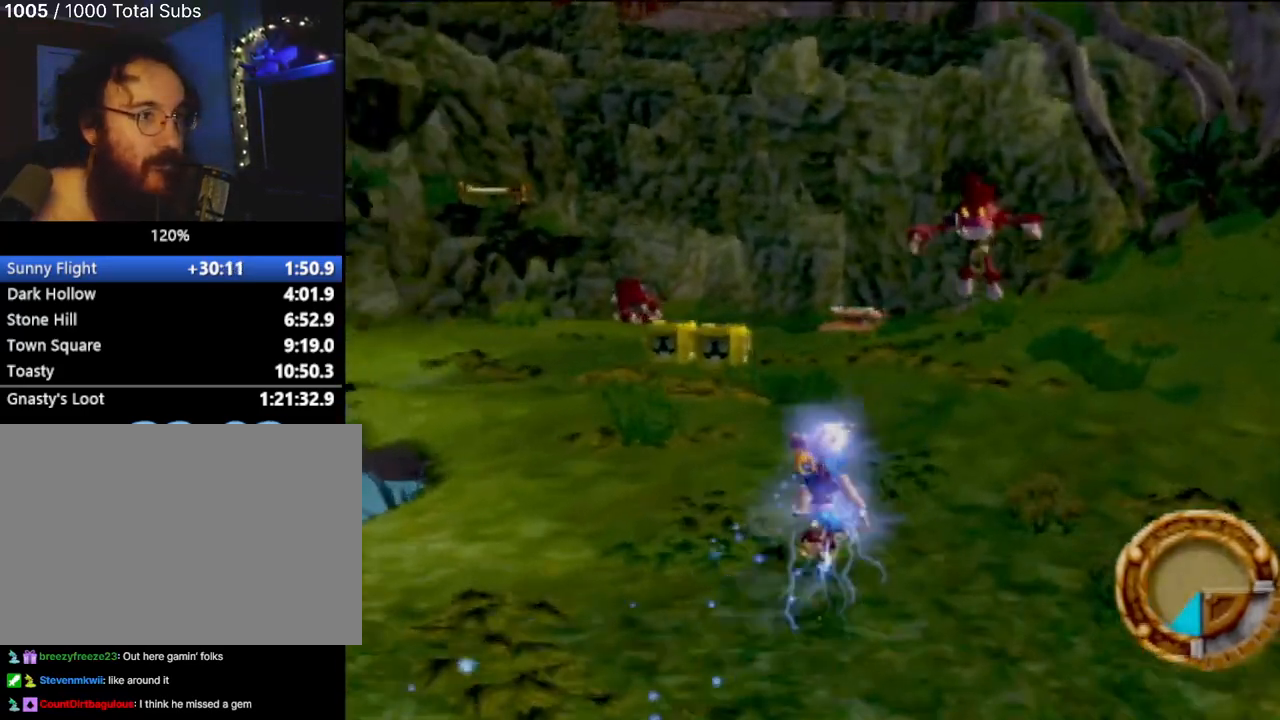
{"buttons": [], "left_stick": "up", "events": []}
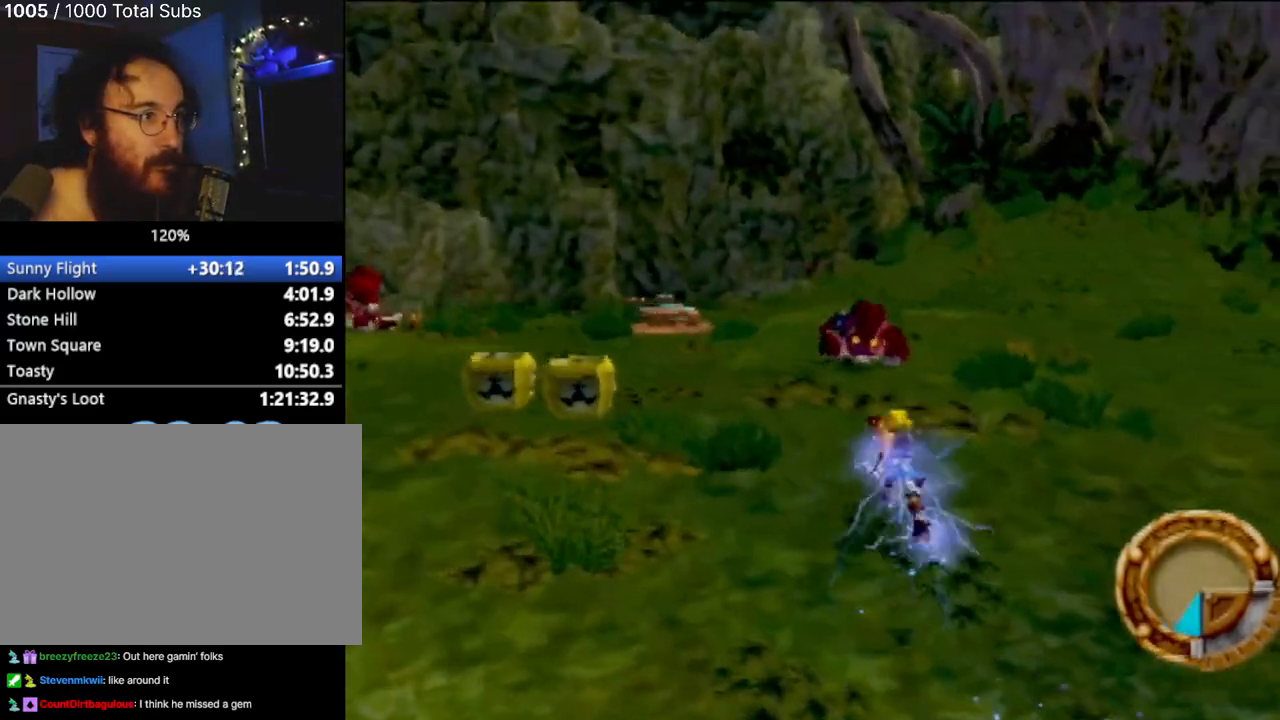
{"buttons": [], "left_stick": "up-left", "events": [[16, "left_stick", "up-left"]]}
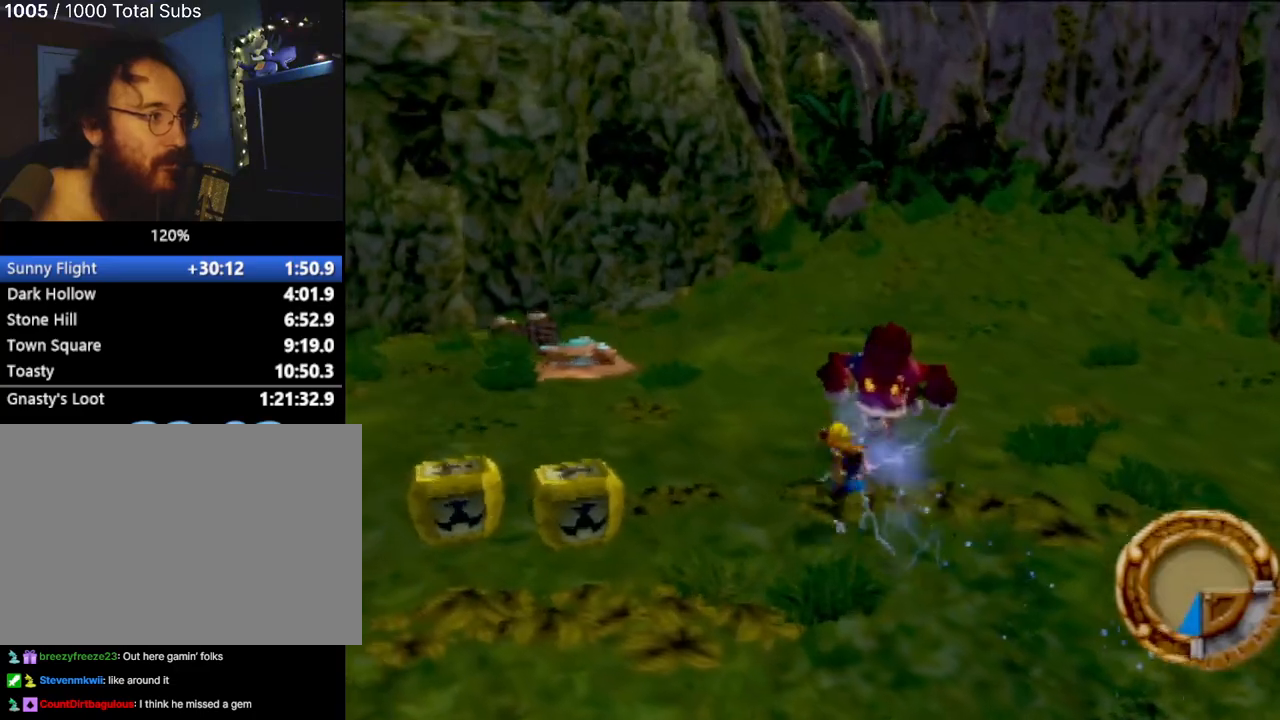
{"buttons": [], "left_stick": "up", "events": [[50, "CROSS", "down"], [167, "CROSS", "up"], [451, "left_stick", "up"]]}
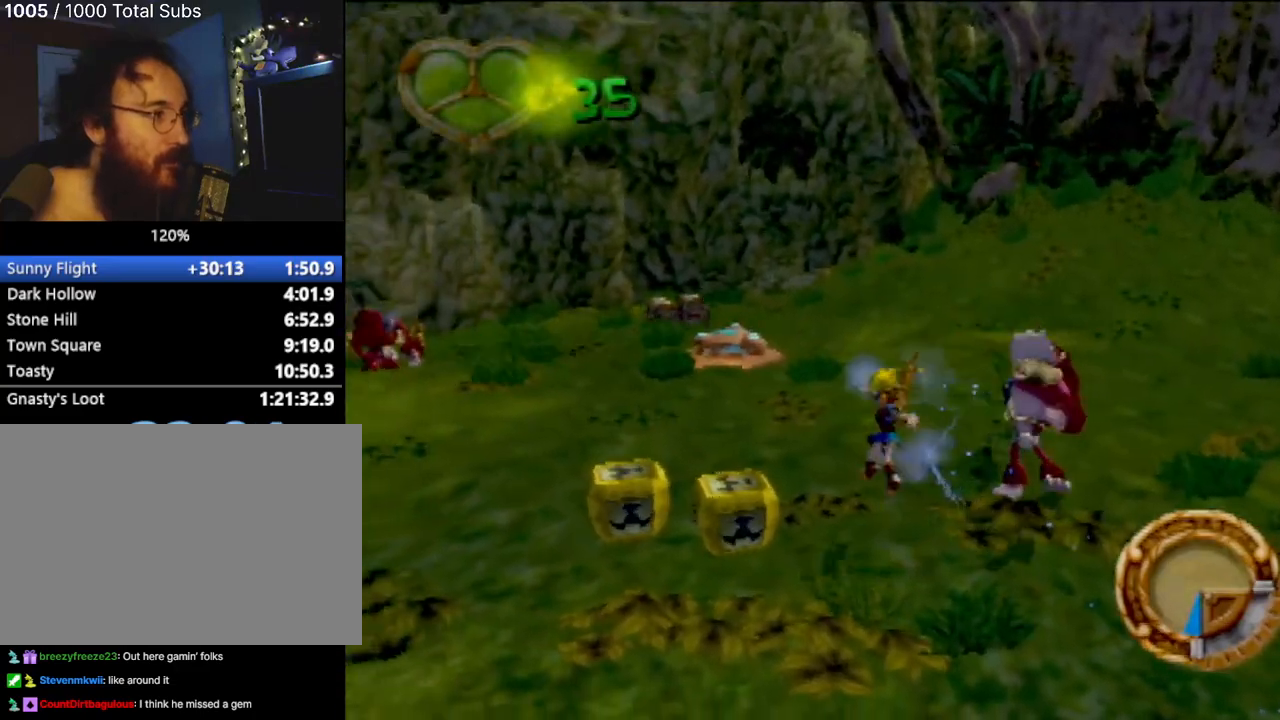
{"buttons": [], "left_stick": "up", "events": []}
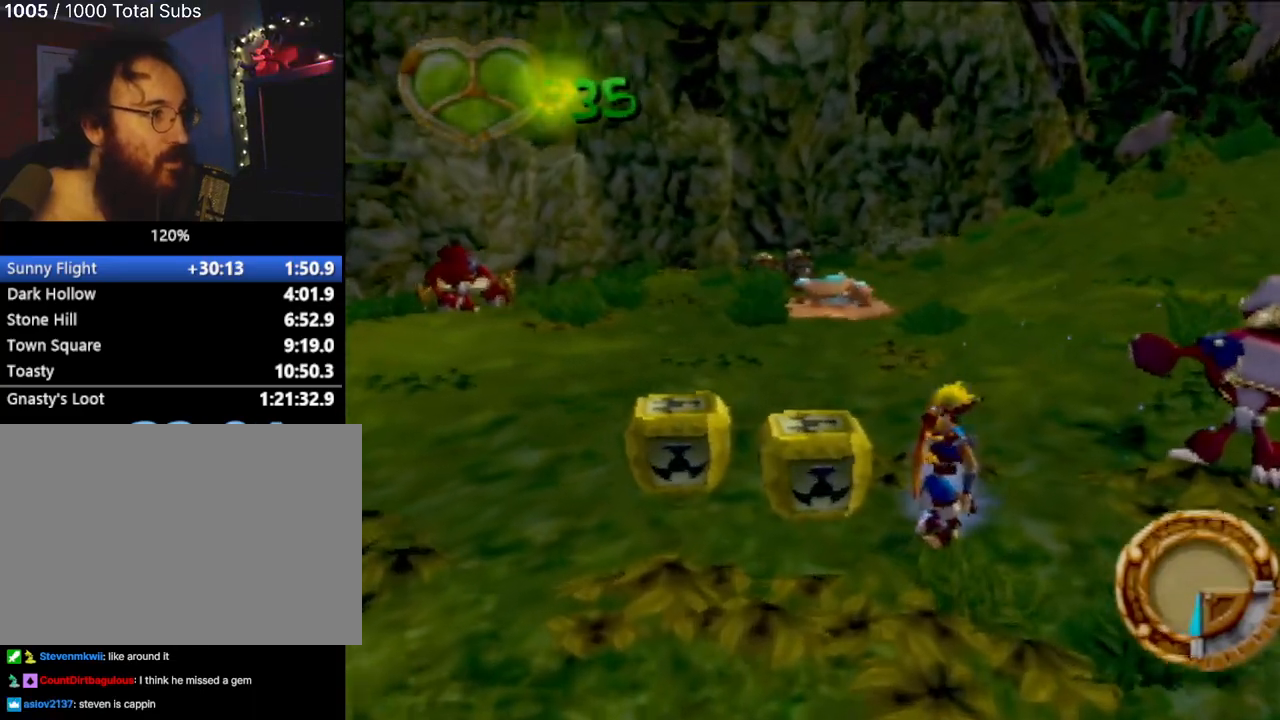
{"buttons": [], "left_stick": "center", "events": [[267, "left_stick", "center"]]}